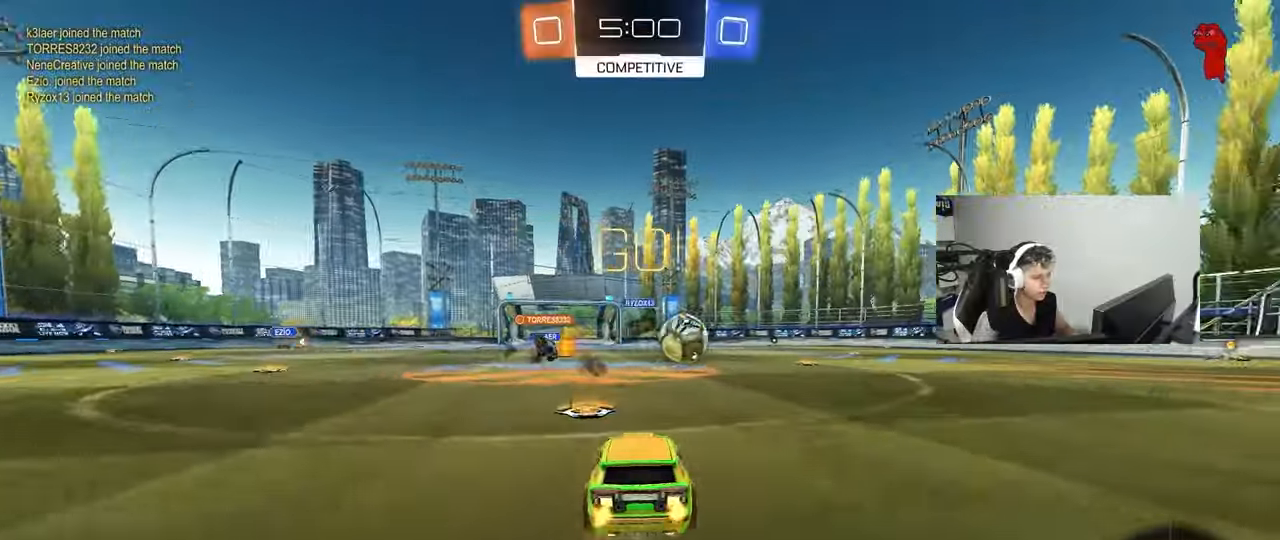
Gameplay with keyboard and mouse; each line is a JSON object with the keys and mouse buttons held at the frame after it. "events" lists presses ("down") and releases ("up") of "1", "2", "3", "4", "5", "a", "alt", "c", "caps_lock", "ctrl", "d", "e", "f", "g", "q", "r", "s", "shift", "space", "t", "tab", "v", "w", "x", "z", "mouse_left", "mouse_wheel" and "mouse_right" between this image and that frame as [ms after this image, input, new state], when the widget could be followed in between. "mouse_left", "mouse_wheel", "mouse_right" = the "left", "wheel", "right" buttons of the "mouse" list. No other keys are recorded. "wheel" means that the mouse wheel is clicked or scrolled. "mouse_move" is the direction in which the mouse moves at that frame (one of eight, or "still"), when it could be read.
{"keys": ["d", "w"], "mouse": ["left"], "mouse_move": "still", "events": [[33, "shift", "down"], [83, "shift", "up"]]}
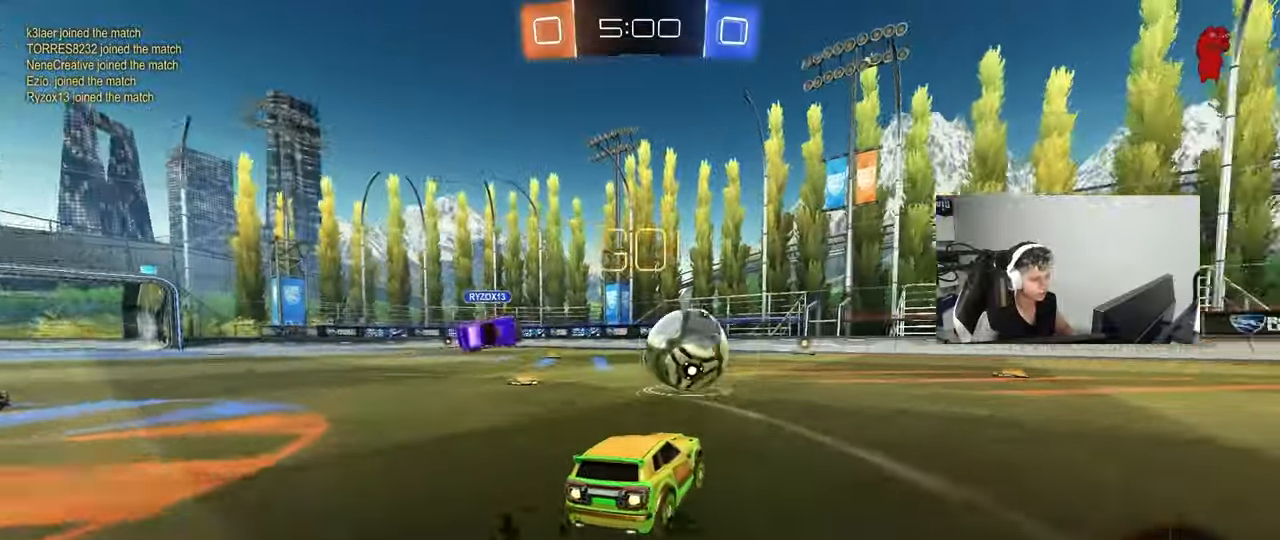
{"keys": ["a", "shift"], "mouse": ["right"], "mouse_move": "still", "events": [[100, "d", "up"], [333, "mouse_right", "down"], [383, "a", "down"], [383, "shift", "down"], [417, "mouse_left", "up"], [417, "mouse_right", "up"], [417, "w", "up"], [467, "mouse_right", "down"]]}
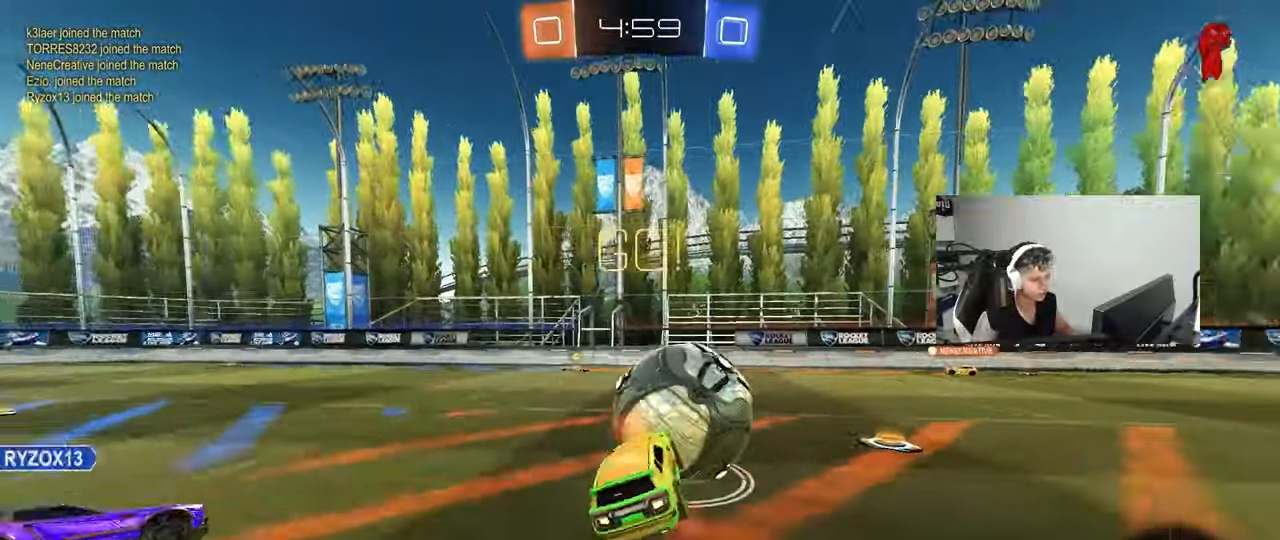
{"keys": [], "mouse": ["left"], "mouse_move": "still", "events": [[117, "mouse_left", "down"], [150, "mouse_right", "up"], [250, "w", "down"], [300, "a", "up"], [300, "shift", "up"], [350, "d", "down"], [433, "w", "up"], [483, "d", "up"]]}
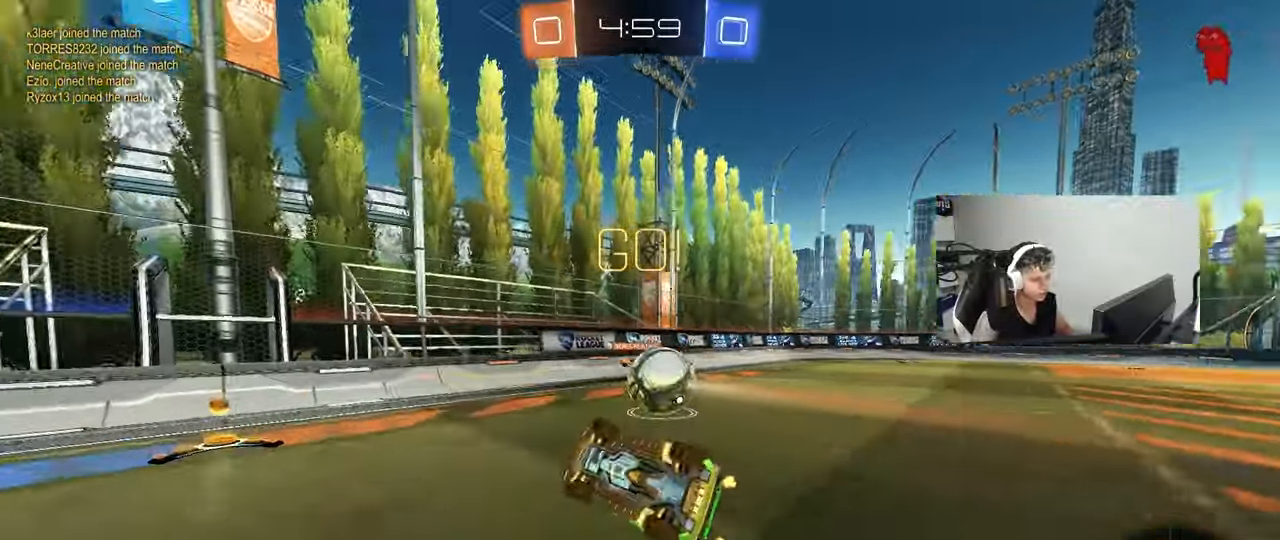
{"keys": ["a", "w"], "mouse": [], "mouse_move": "still", "events": [[83, "mouse_left", "up"], [167, "a", "down"], [167, "w", "down"], [317, "w", "up"], [400, "w", "down"]]}
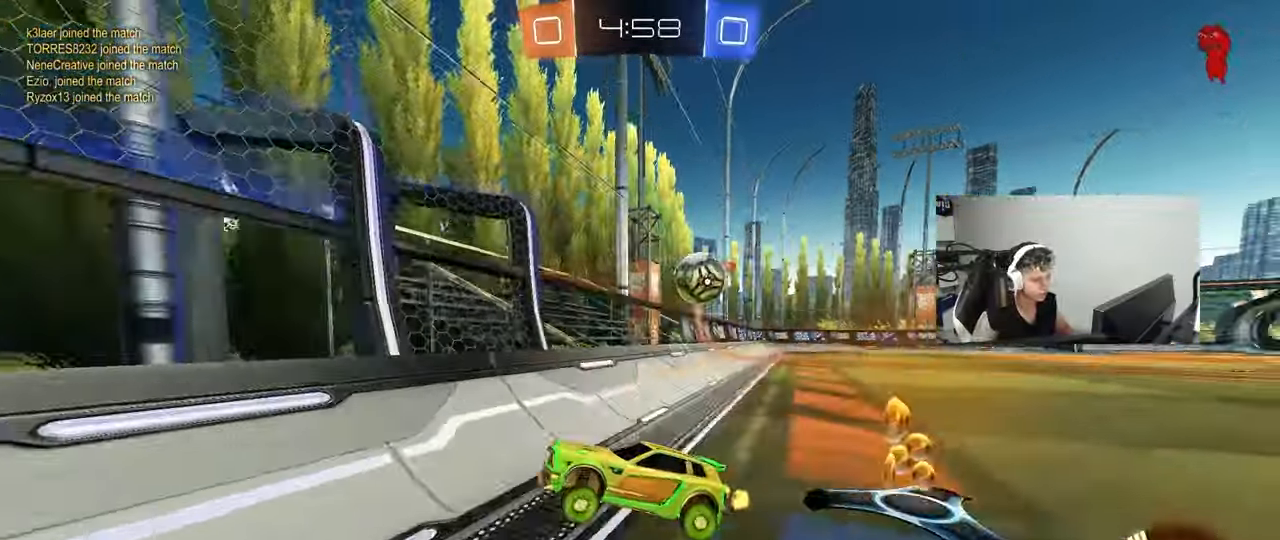
{"keys": ["d", "w"], "mouse": [], "mouse_move": "still", "events": [[50, "a", "up"], [133, "d", "down"], [133, "mouse_left", "down"], [233, "d", "up"], [417, "d", "down"], [467, "mouse_left", "up"]]}
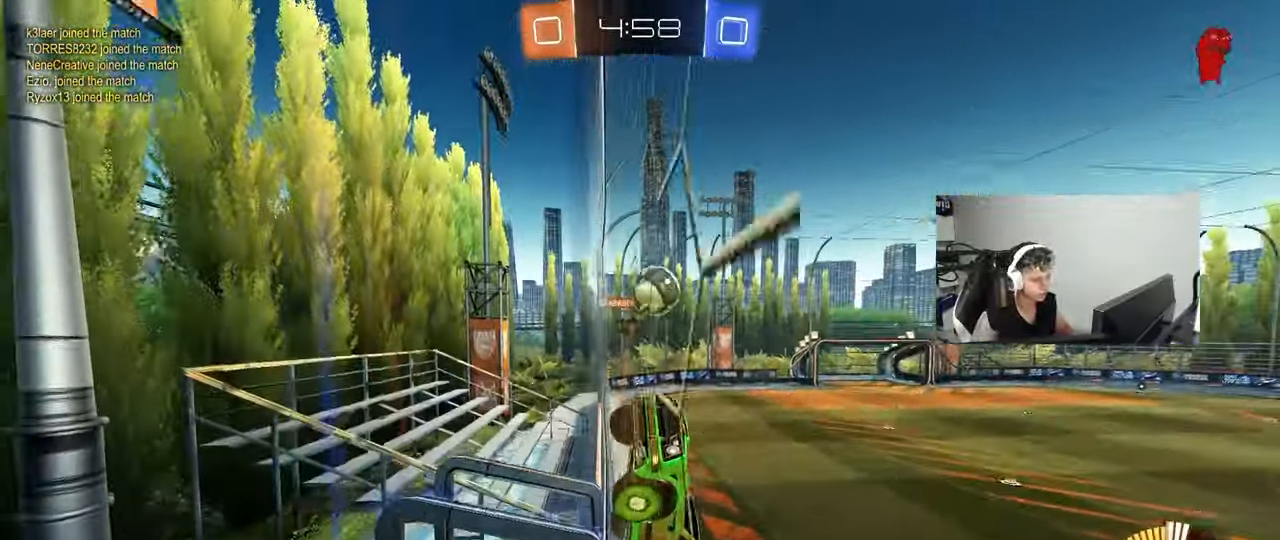
{"keys": ["w"], "mouse": [], "mouse_move": "still", "events": [[17, "a", "down"], [17, "d", "up"], [150, "a", "up"], [300, "d", "down"], [383, "d", "up"]]}
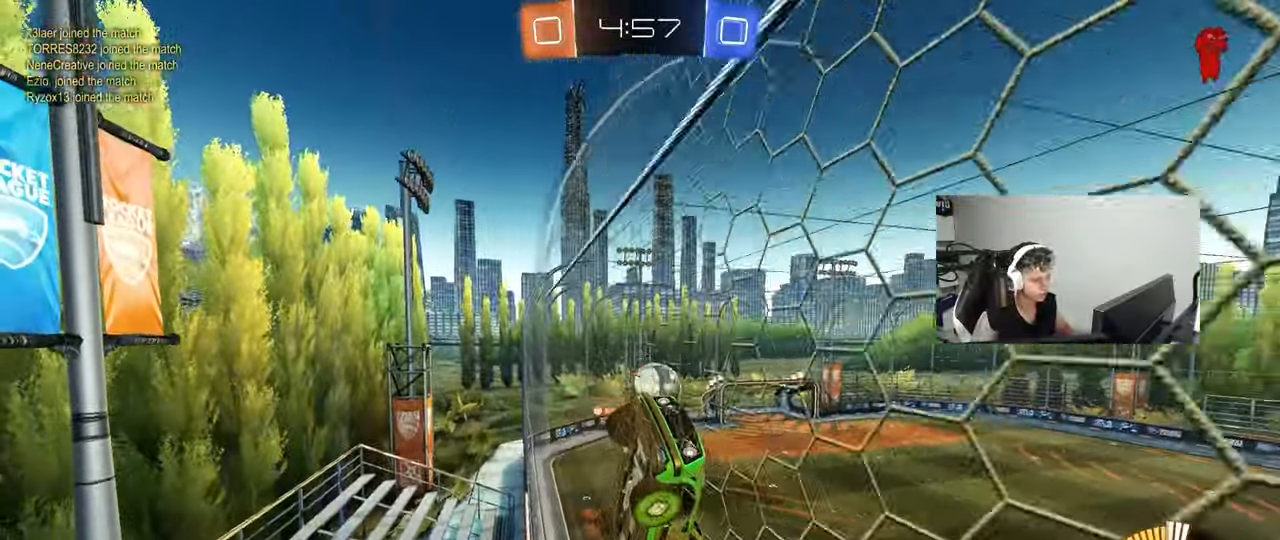
{"keys": ["w"], "mouse": [], "mouse_move": "still", "events": [[267, "a", "down"], [400, "a", "up"]]}
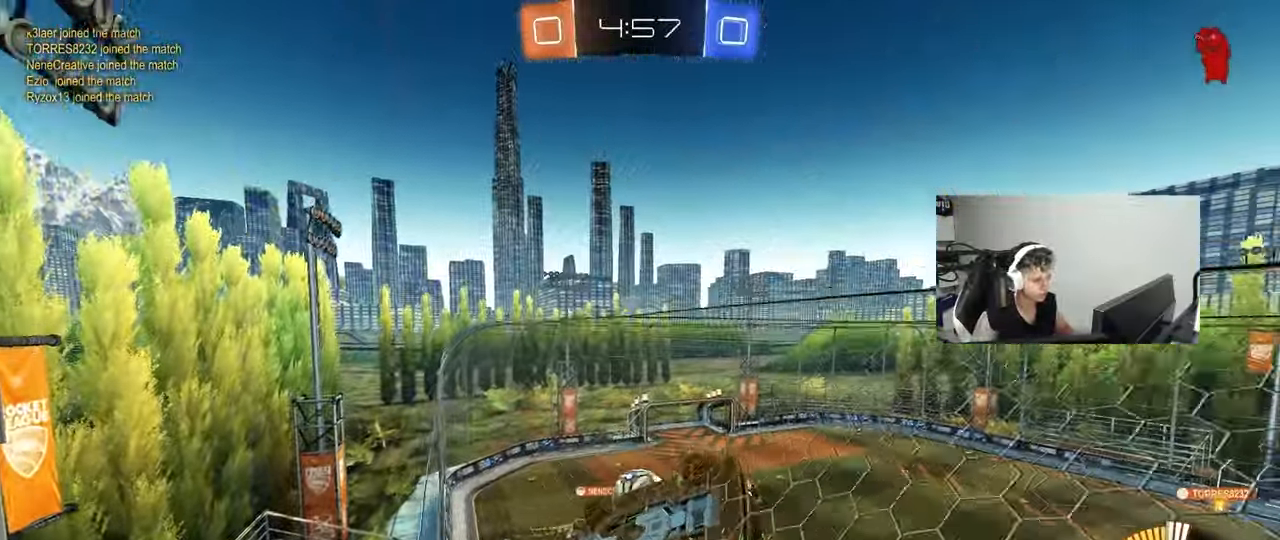
{"keys": ["d", "s"], "mouse": [], "mouse_move": "still", "events": [[183, "a", "down"], [233, "a", "up"], [283, "d", "down"], [283, "w", "up"], [417, "w", "down"], [467, "s", "down"], [467, "w", "up"]]}
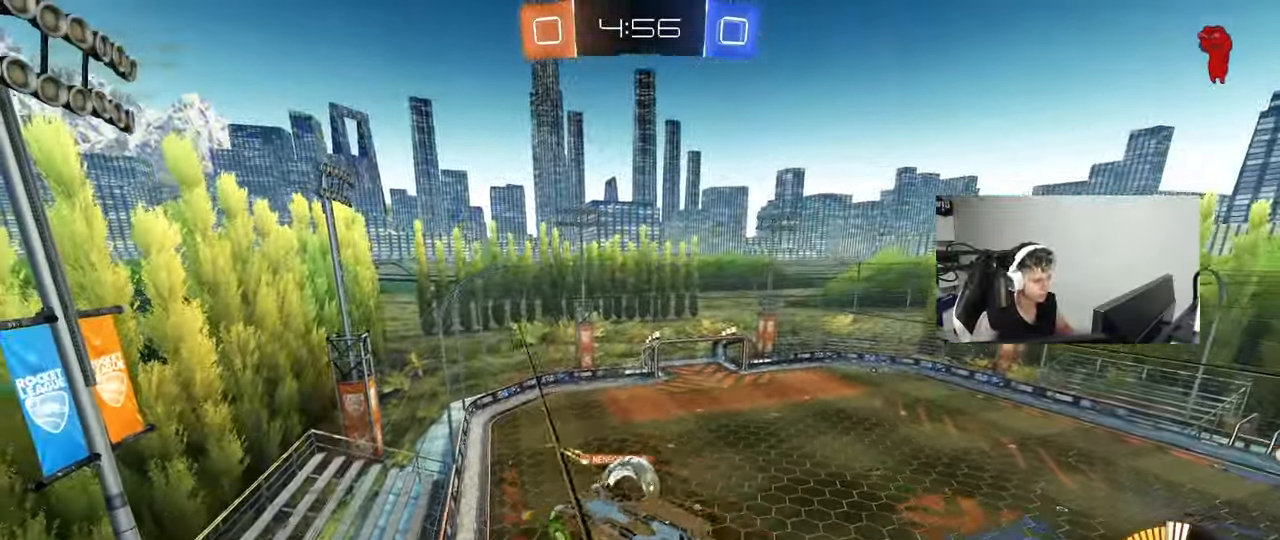
{"keys": ["a", "shift", "w"], "mouse": [], "mouse_move": "still", "events": [[67, "a", "down"], [67, "d", "up"], [67, "mouse_right", "down"], [100, "a", "up"], [100, "d", "down"], [250, "mouse_right", "up"], [350, "s", "up"], [483, "a", "down"], [483, "d", "up"], [483, "shift", "down"], [483, "w", "down"]]}
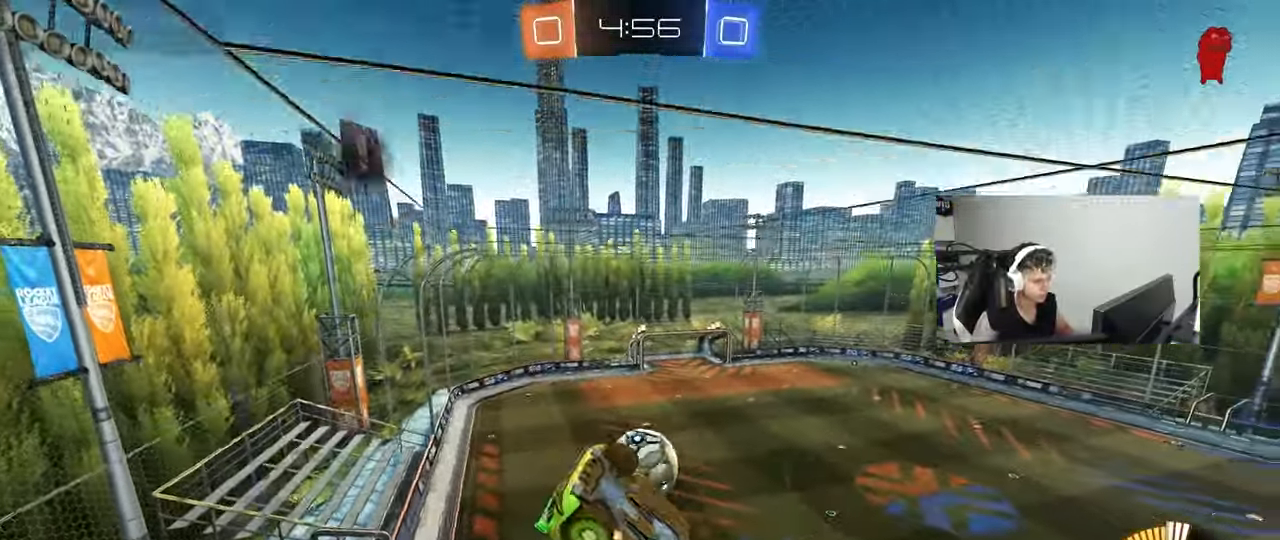
{"keys": ["a", "s", "shift"], "mouse": [], "mouse_move": "still", "events": [[83, "shift", "up"], [400, "w", "up"], [450, "shift", "down"], [500, "s", "down"]]}
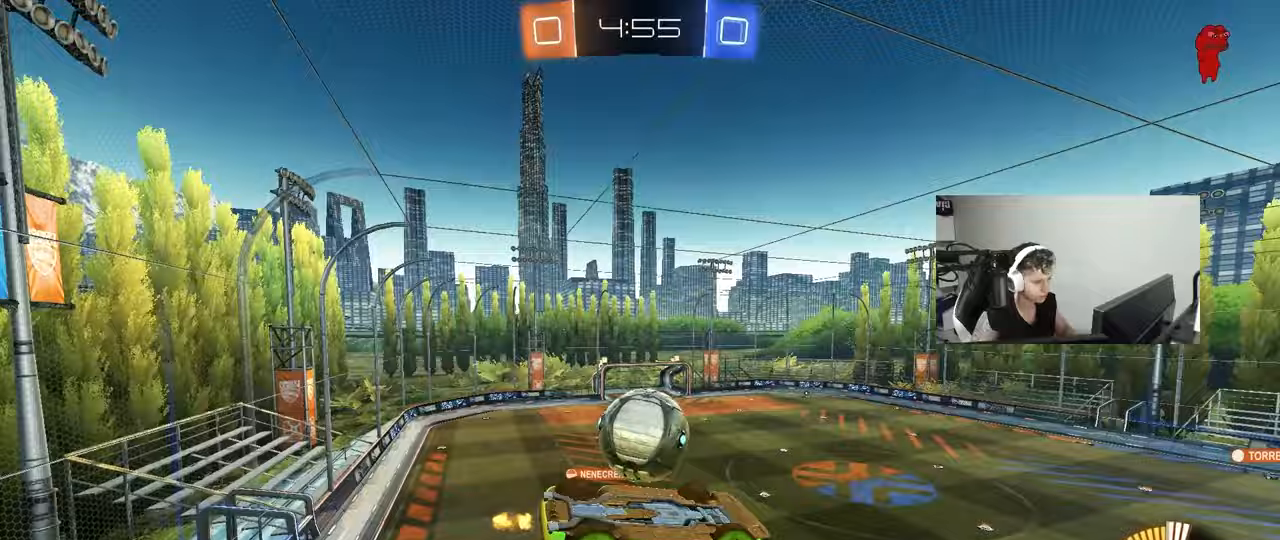
{"keys": ["a", "shift", "w"], "mouse": [], "mouse_move": "still", "events": [[100, "shift", "up"], [183, "shift", "down"], [233, "s", "up"], [417, "w", "down"]]}
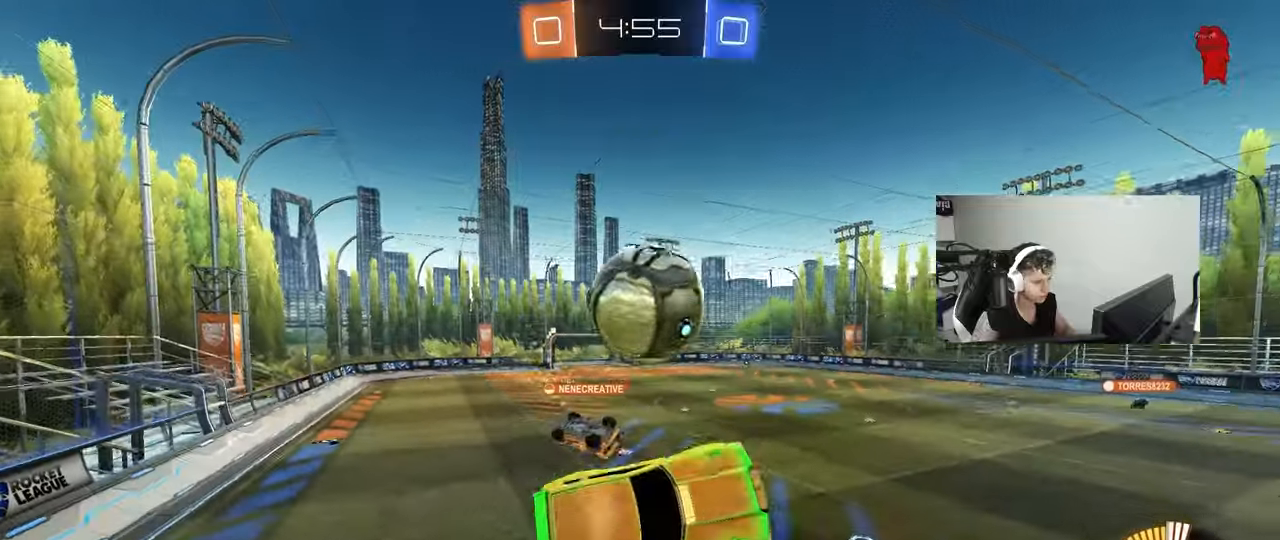
{"keys": ["d", "w"], "mouse": [], "mouse_move": "still", "events": [[67, "shift", "up"], [67, "w", "up"], [250, "w", "down"], [300, "a", "up"], [300, "mouse_left", "down"], [433, "d", "down"], [433, "mouse_left", "up"]]}
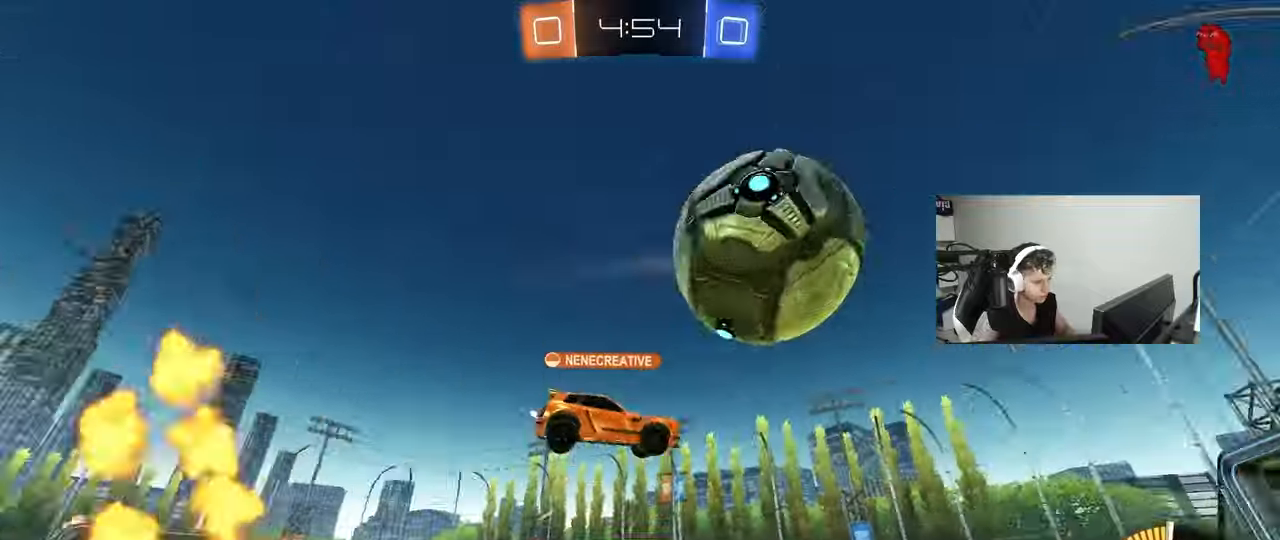
{"keys": ["a", "w"], "mouse": [], "mouse_move": "still", "events": [[33, "w", "up"], [83, "d", "up"], [167, "a", "down"], [267, "shift", "down"], [267, "w", "down"], [350, "shift", "up"]]}
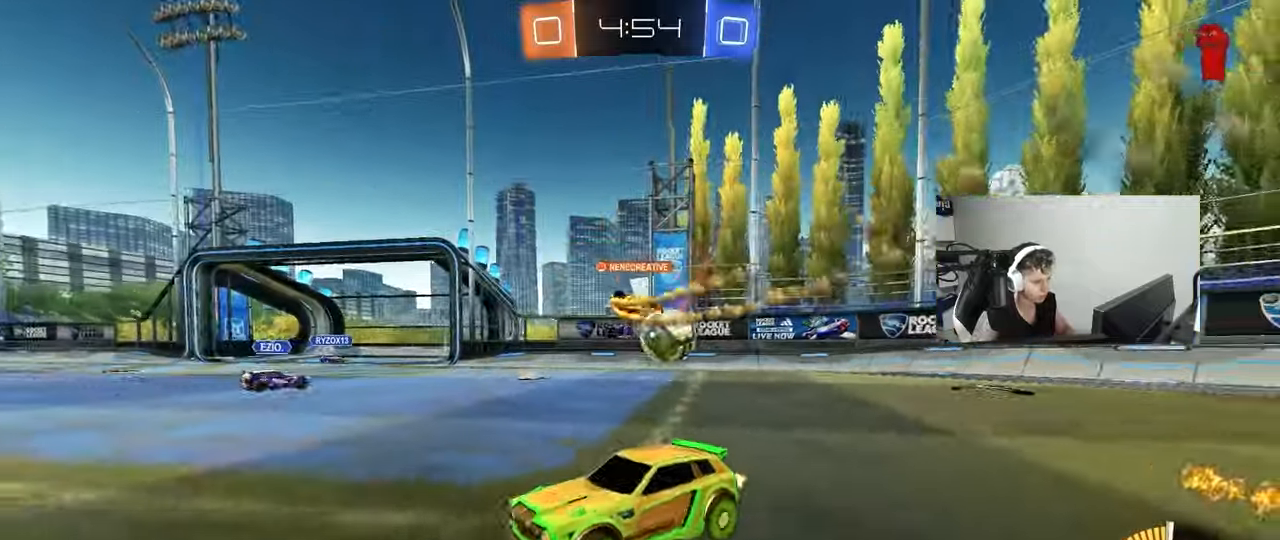
{"keys": ["a", "w"], "mouse": [], "mouse_move": "still", "events": [[50, "shift", "down"], [133, "shift", "up"]]}
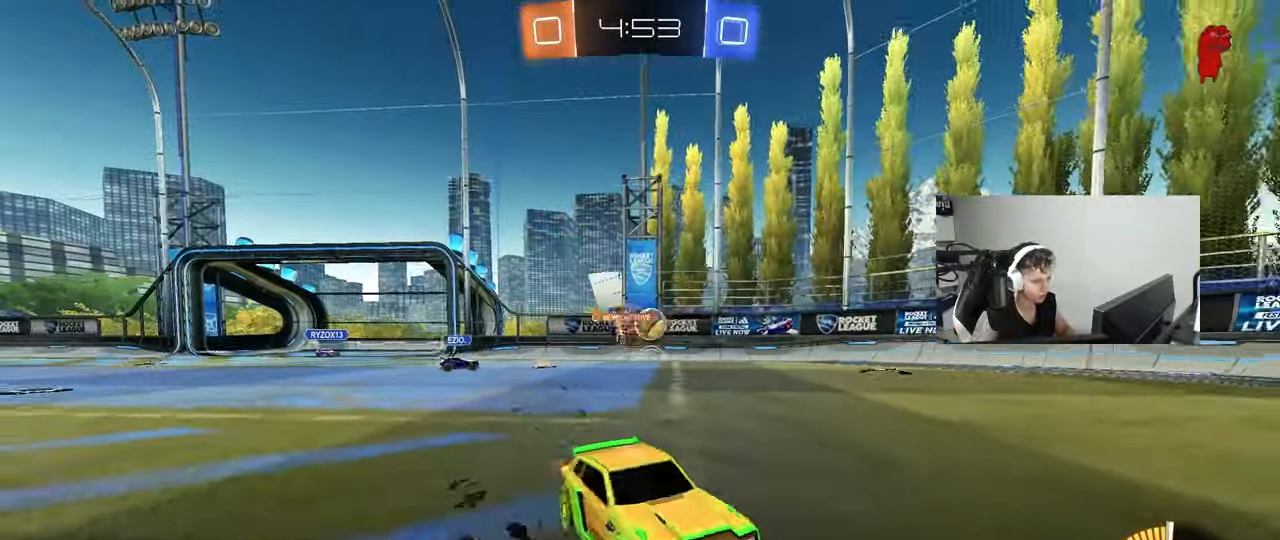
{"keys": ["a", "w"], "mouse": ["left"], "mouse_move": "still", "events": [[17, "shift", "down"], [117, "shift", "up"], [250, "mouse_left", "down"], [350, "a", "up"], [433, "a", "down"]]}
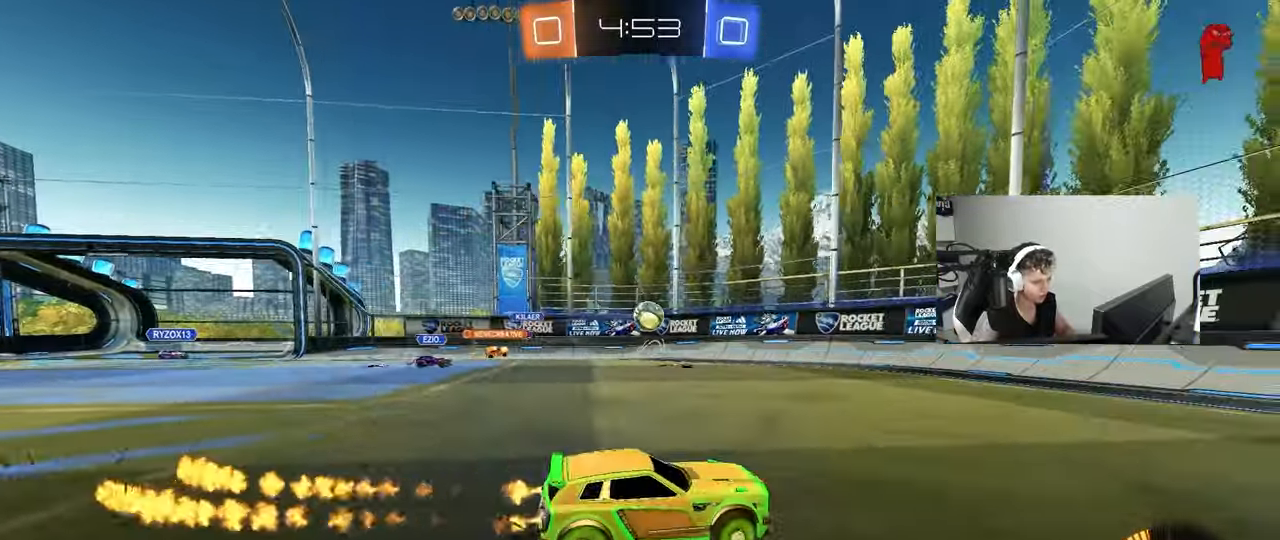
{"keys": ["a", "w"], "mouse": ["left"], "mouse_move": "still", "events": [[167, "a", "up"], [317, "a", "down"]]}
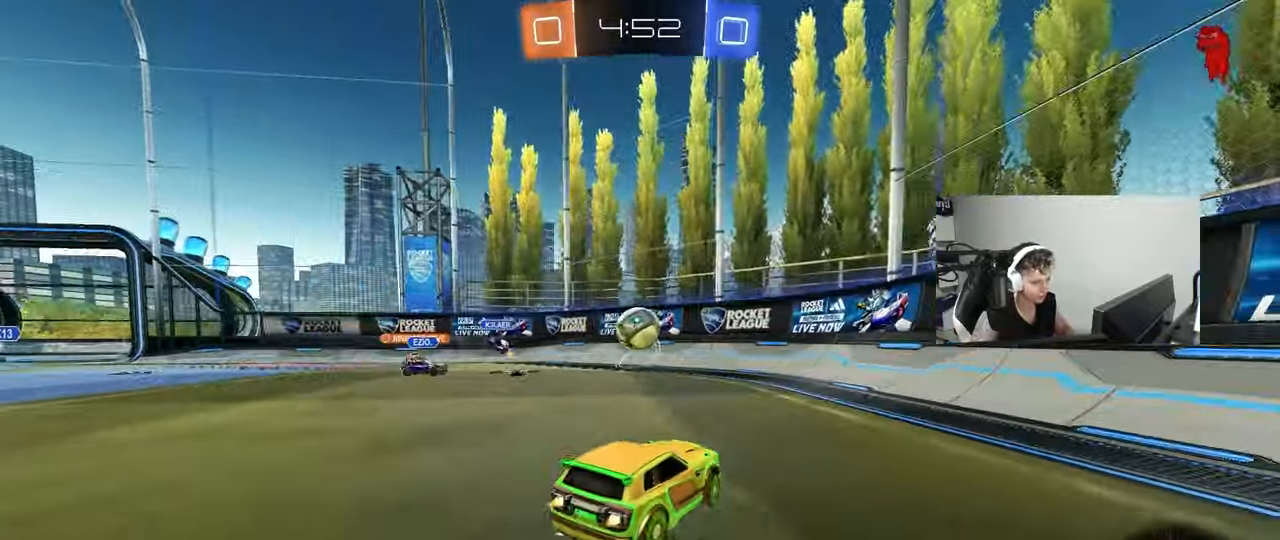
{"keys": ["d", "w"], "mouse": ["left"], "mouse_move": "still", "events": [[50, "a", "up"], [50, "mouse_right", "down"], [50, "w", "up"], [100, "a", "down"], [100, "shift", "down"], [133, "s", "down"], [183, "mouse_right", "up"], [333, "s", "up"], [333, "shift", "up"], [417, "a", "up"], [417, "d", "down"], [467, "w", "down"]]}
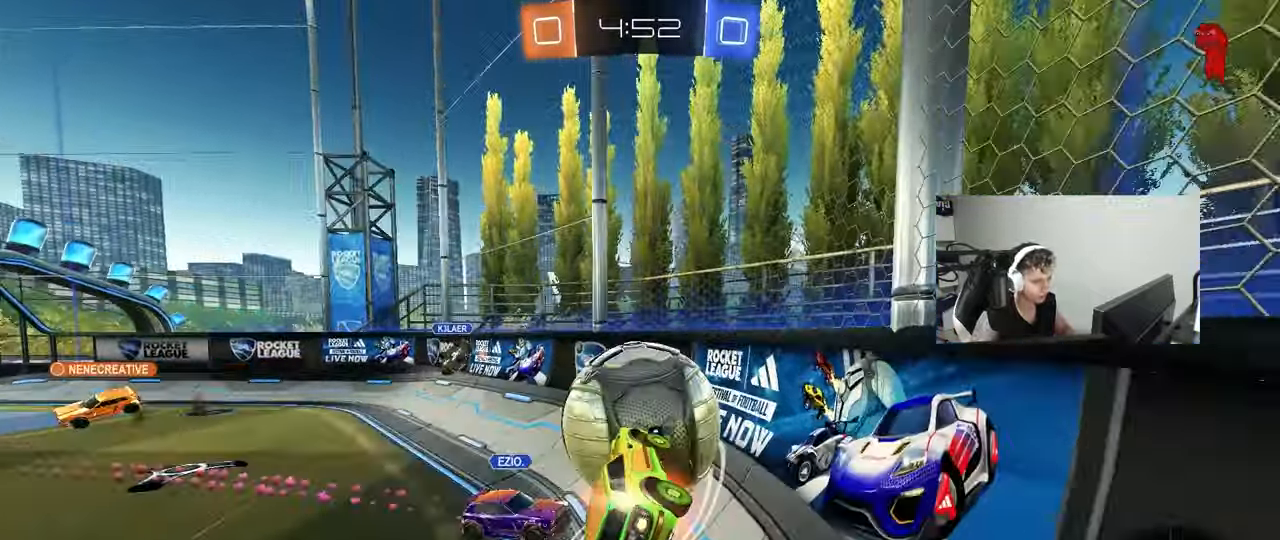
{"keys": ["a", "w"], "mouse": [], "mouse_move": "still", "events": [[17, "mouse_right", "down"], [200, "mouse_right", "up"], [300, "mouse_left", "up"], [400, "a", "down"], [400, "d", "up"]]}
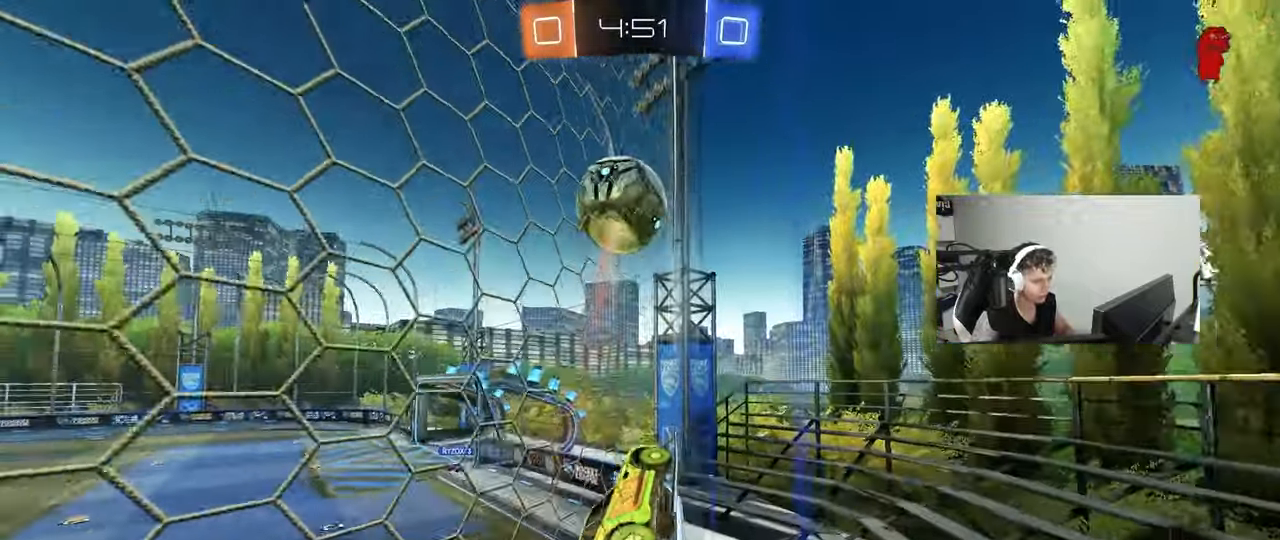
{"keys": ["a", "shift", "w"], "mouse": ["left"], "mouse_move": "still", "events": [[167, "a", "up"], [217, "d", "down"], [317, "d", "up"], [317, "mouse_left", "down"], [367, "mouse_right", "down"], [450, "a", "down"], [450, "shift", "down"], [500, "mouse_right", "up"]]}
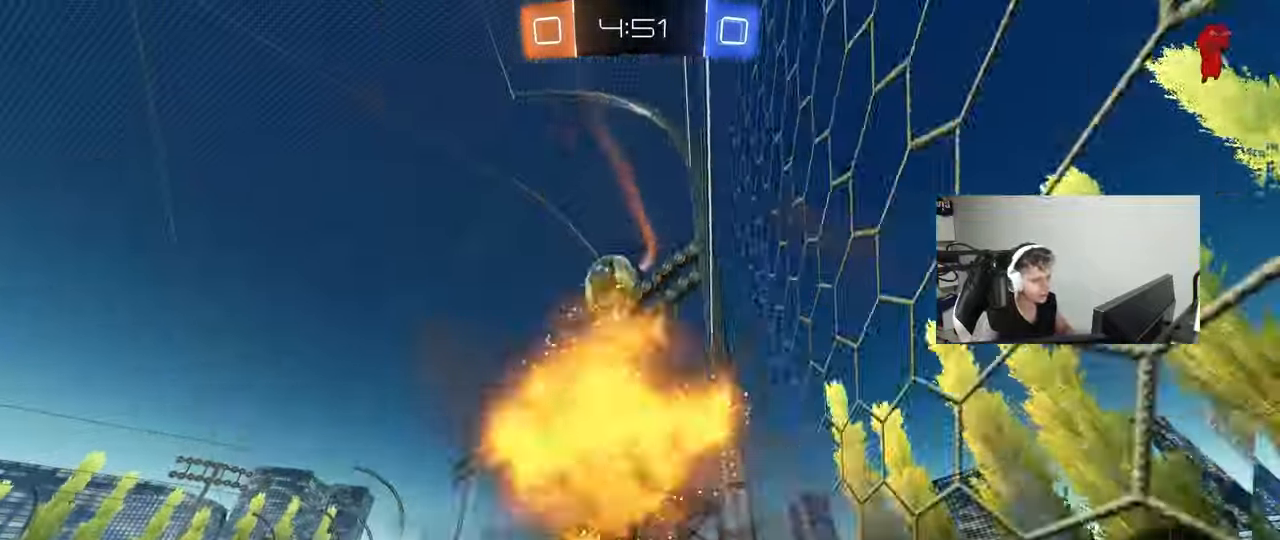
{"keys": ["a", "shift"], "mouse": [], "mouse_move": "still", "events": [[50, "mouse_right", "down"], [100, "mouse_left", "up"], [100, "s", "down"], [150, "w", "up"], [233, "space", "down"], [283, "mouse_right", "up"], [333, "s", "up"], [367, "space", "up"]]}
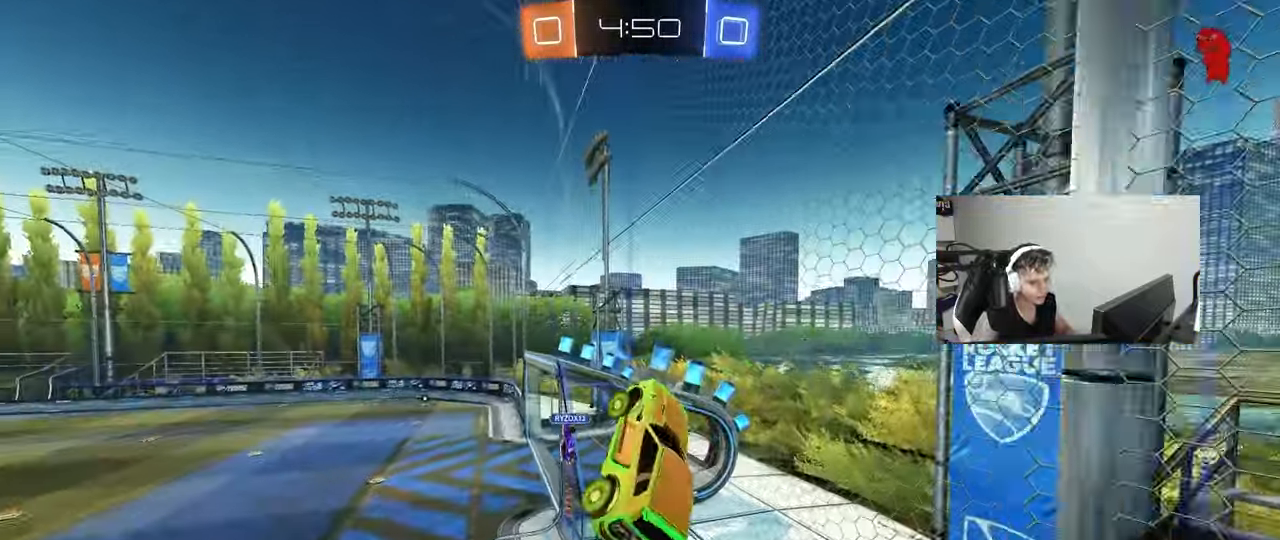
{"keys": ["shift"], "mouse": [], "mouse_move": "still", "events": [[17, "mouse_left", "down"], [117, "w", "down"], [250, "mouse_left", "up"], [350, "w", "up"], [483, "a", "up"]]}
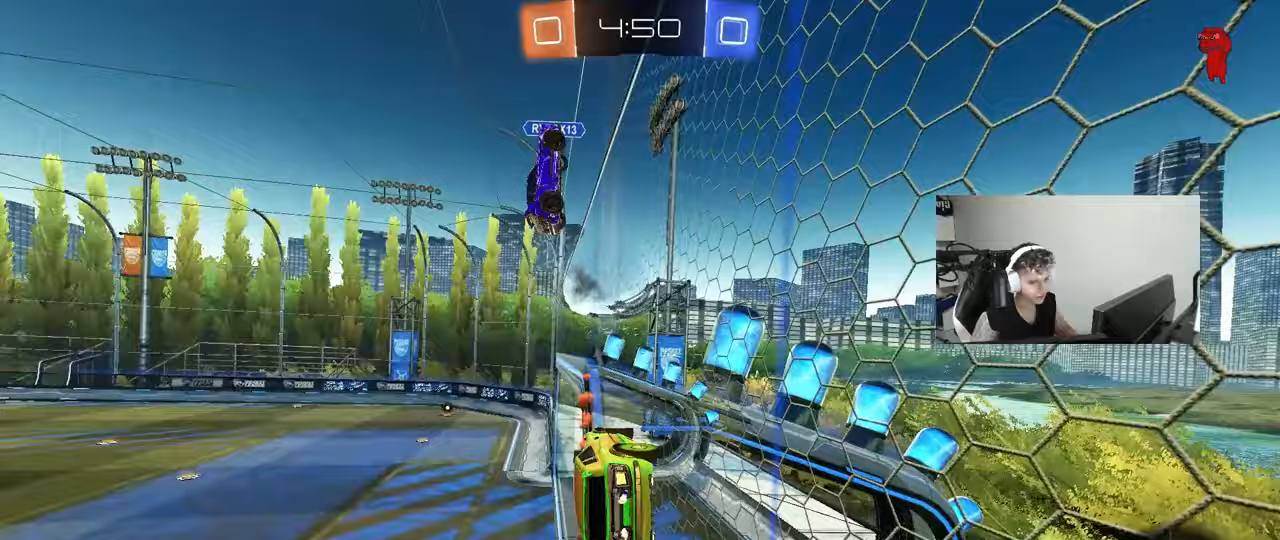
{"keys": ["a", "shift"], "mouse": [], "mouse_move": "still", "events": [[33, "mouse_right", "down"], [83, "d", "down"], [267, "mouse_right", "up"], [267, "s", "down"], [400, "s", "up"], [400, "shift", "up"], [450, "d", "up"], [500, "a", "down"], [500, "shift", "down"]]}
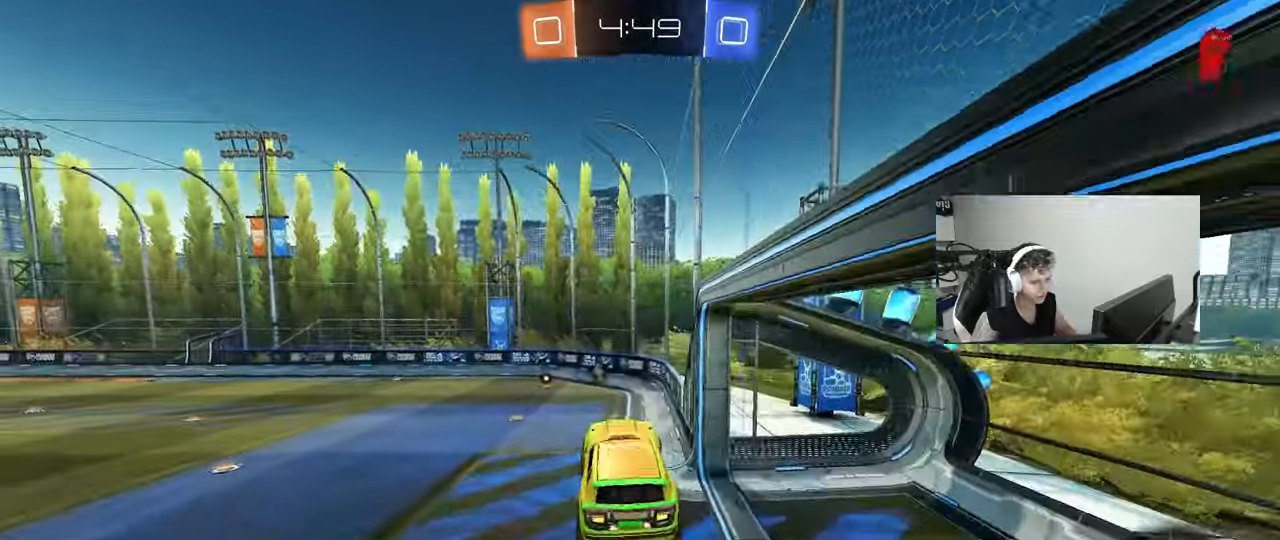
{"keys": ["w"], "mouse": [], "mouse_move": "still", "events": [[100, "shift", "up"], [183, "a", "up"], [283, "d", "down"], [333, "d", "up"], [467, "w", "down"]]}
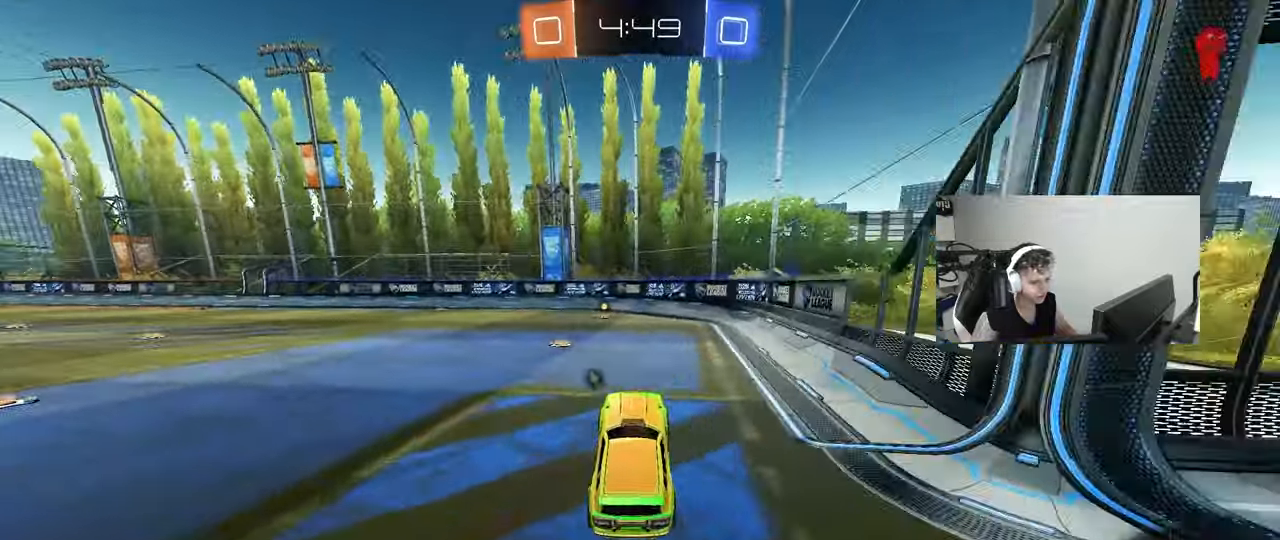
{"keys": ["space", "w"], "mouse": [], "mouse_move": "still", "events": [[67, "mouse_left", "down"], [67, "mouse_right", "down"], [117, "a", "down"], [200, "mouse_right", "up"], [250, "a", "up"], [250, "mouse_left", "up"], [300, "d", "down"], [350, "mouse_left", "down"], [383, "space", "down"], [433, "d", "up"], [483, "mouse_left", "up"]]}
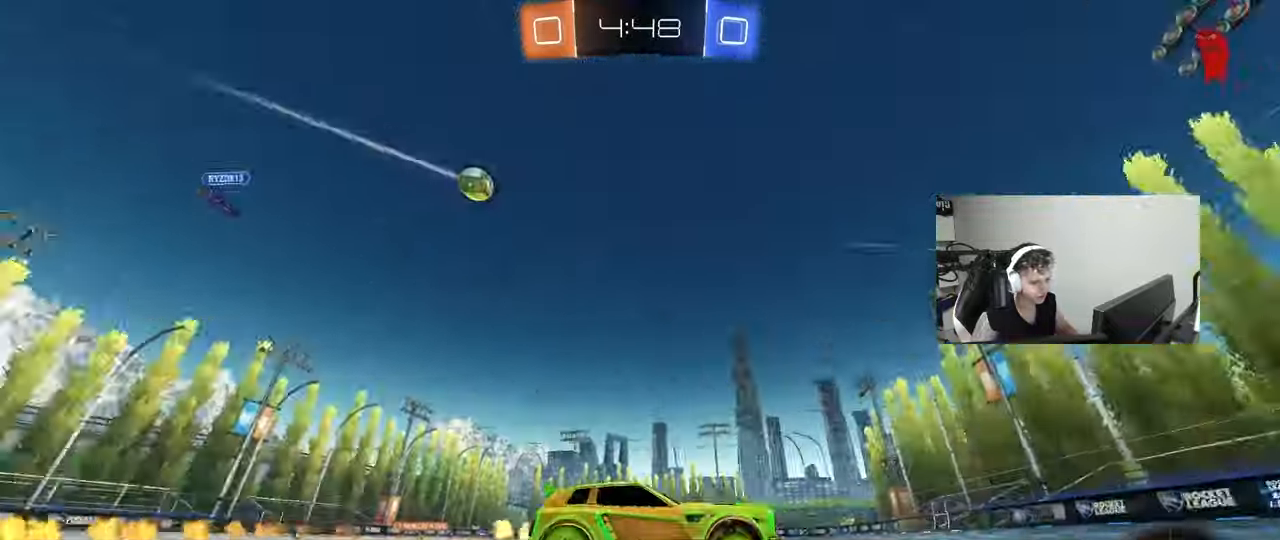
{"keys": ["w"], "mouse": [], "mouse_move": "still", "events": [[83, "space", "up"], [133, "mouse_left", "down"], [217, "a", "down"], [317, "a", "up"], [317, "mouse_left", "up"]]}
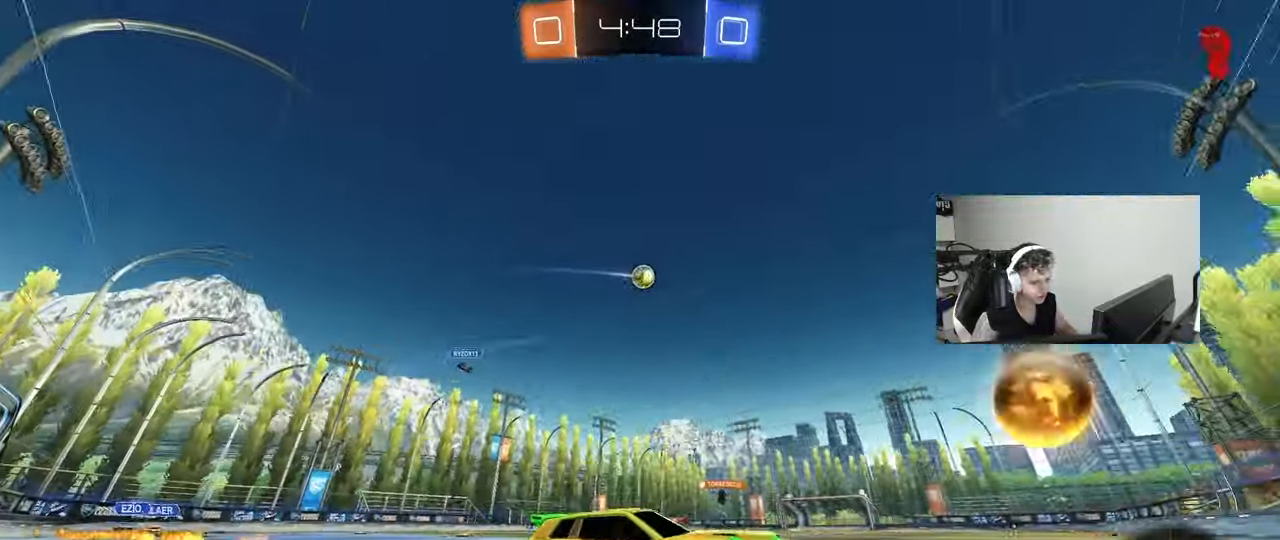
{"keys": ["a", "w"], "mouse": [], "mouse_move": "still", "events": [[150, "a", "down"], [183, "shift", "down"], [283, "shift", "up"]]}
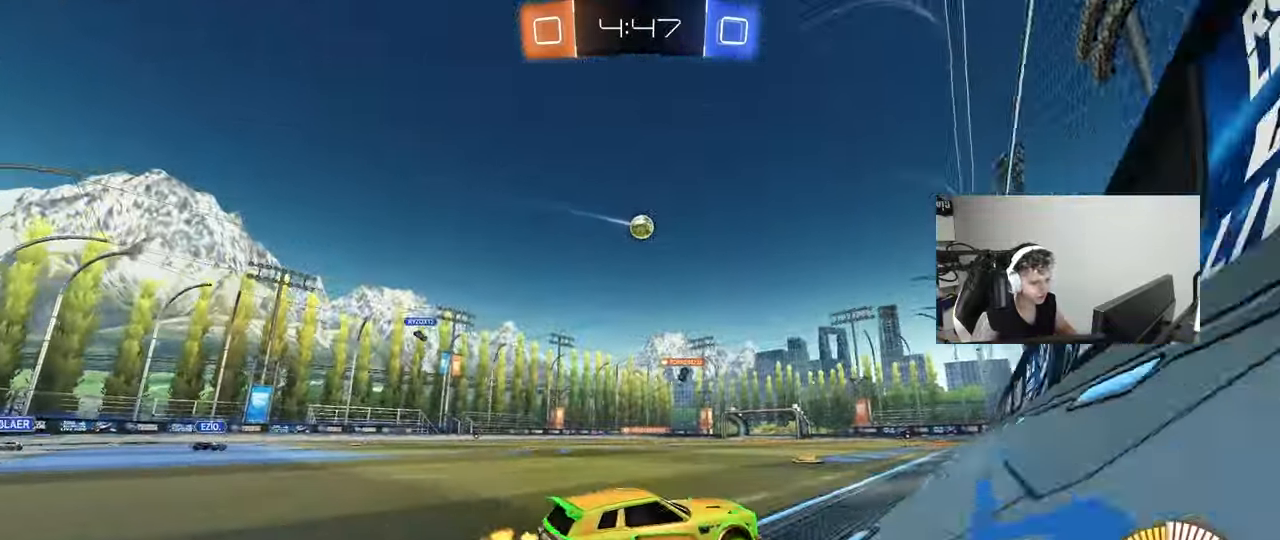
{"keys": ["d", "w"], "mouse": [], "mouse_move": "still", "events": [[17, "a", "up"], [400, "d", "down"]]}
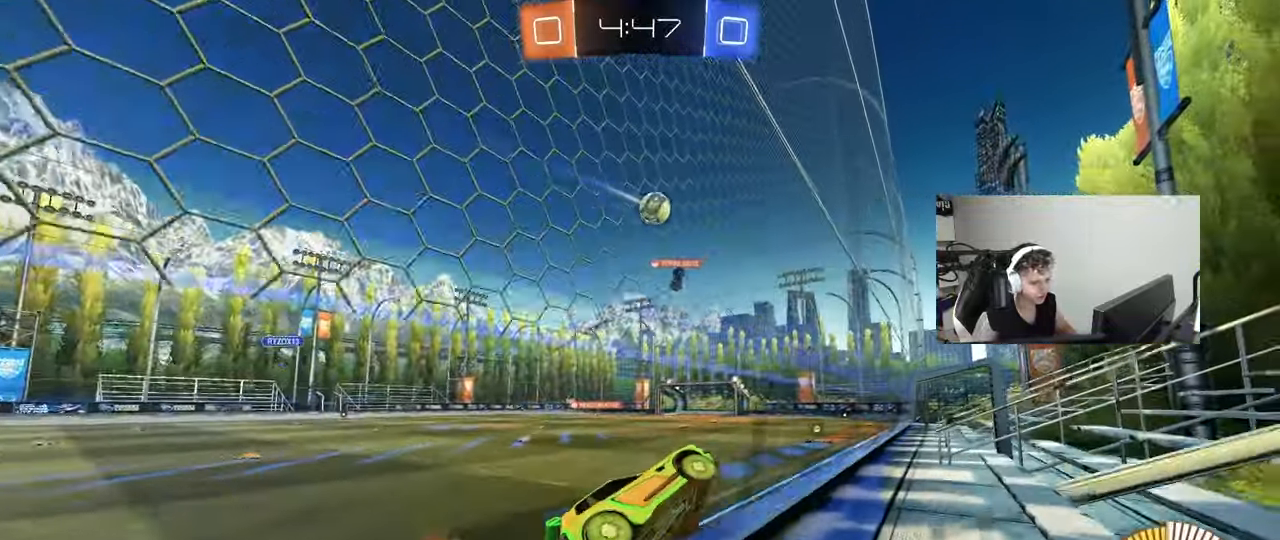
{"keys": [], "mouse": [], "mouse_move": "still", "events": [[83, "d", "up"], [450, "w", "up"]]}
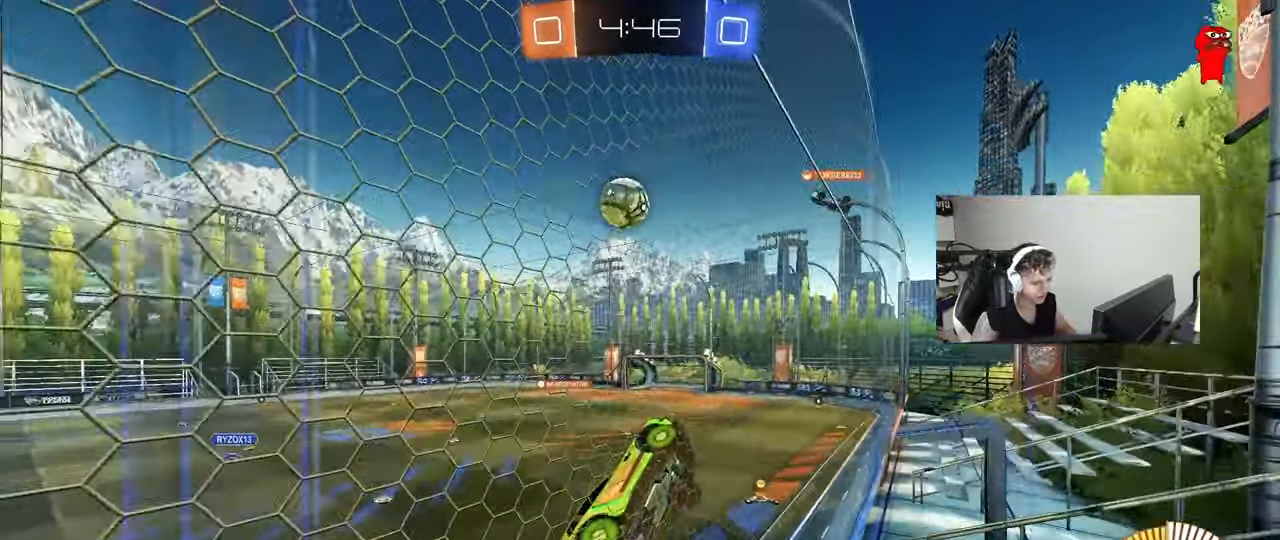
{"keys": ["a", "s"], "mouse": [], "mouse_move": "up-right", "events": [[50, "d", "down"], [50, "s", "down"], [100, "mouse_right", "down"], [133, "d", "up"], [233, "a", "down"], [233, "s", "up"], [333, "mouse_left", "down"], [333, "s", "down"], [367, "mouse_left", "up"], [367, "mouse_right", "up"]]}
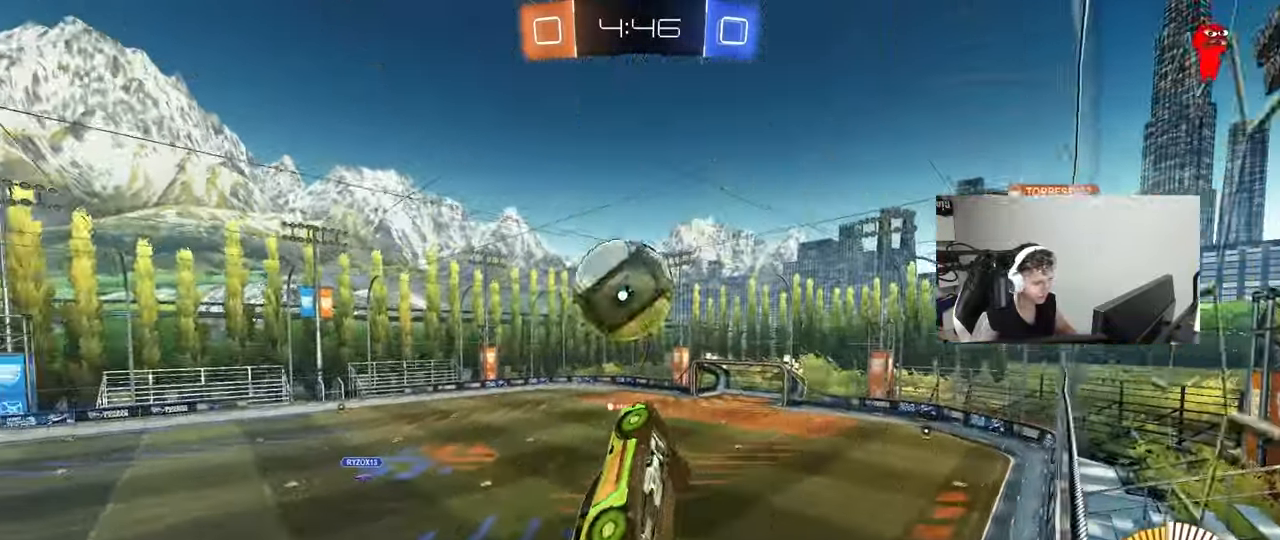
{"keys": ["a", "s", "shift"], "mouse": ["left"], "mouse_move": "still", "events": [[67, "s", "up"], [150, "w", "down"], [200, "mouse_left", "down"], [200, "mouse_right", "down"], [300, "shift", "down"], [350, "s", "down"], [350, "w", "up"], [383, "mouse_right", "up"]]}